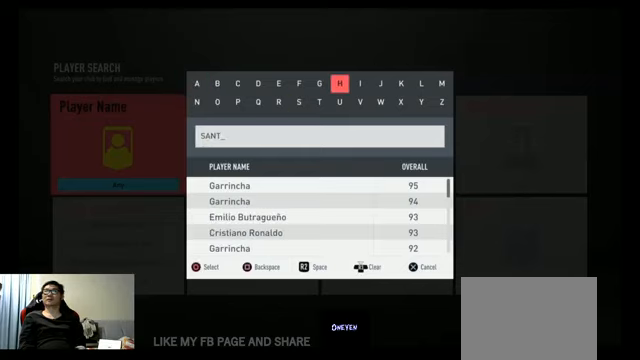
Gameplay with a controller (Xbox layout); each line is a JSON object with the inputs held at the frame after it. "events" lists button and stick changes between this image and that frame as [ms after this image, input, new state], when the widget could be followed in between.
{"buttons": ["B"], "left_stick": "center", "right_stick": "center", "events": [[500, "B", "down"]]}
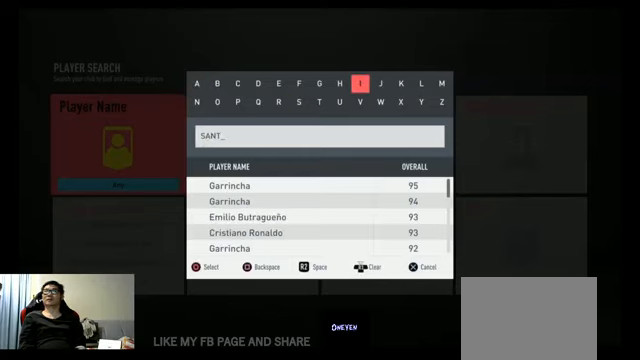
{"buttons": ["DPAD_DOWN"], "left_stick": "center", "right_stick": "center", "events": [[100, "B", "up"], [500, "DPAD_DOWN", "down"]]}
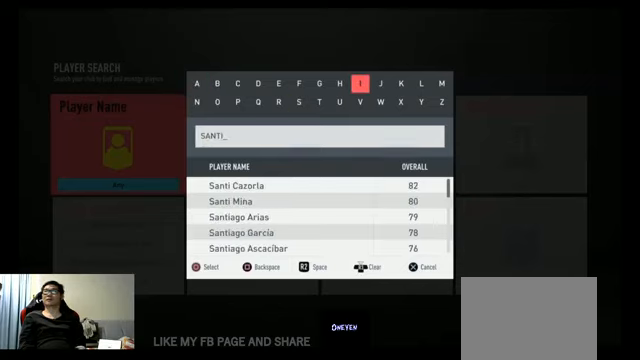
{"buttons": [], "left_stick": "center", "right_stick": "center", "events": [[133, "DPAD_DOWN", "up"], [200, "DPAD_DOWN", "down"], [300, "DPAD_DOWN", "up"]]}
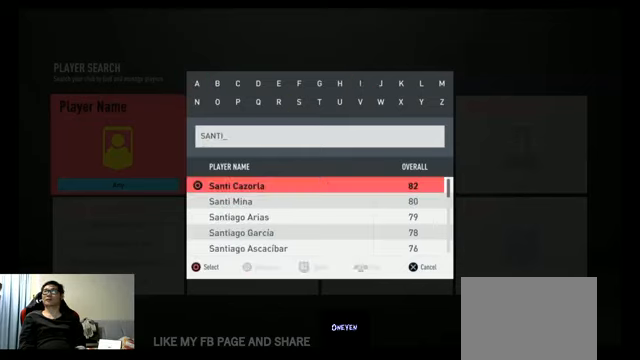
{"buttons": [], "left_stick": "center", "right_stick": "center", "events": [[100, "B", "down"], [233, "B", "up"]]}
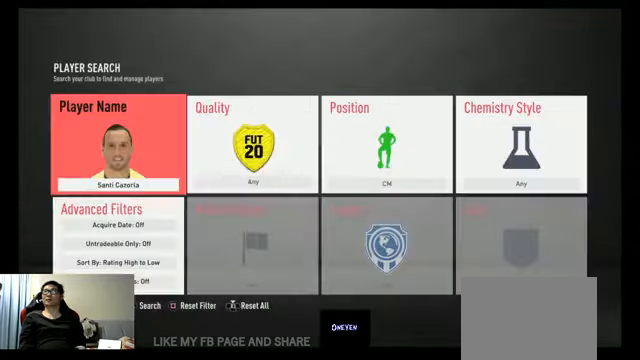
{"buttons": ["DPAD_RIGHT"], "left_stick": "center", "right_stick": "center", "events": [[167, "DPAD_RIGHT", "down"], [267, "DPAD_RIGHT", "up"], [400, "DPAD_RIGHT", "down"]]}
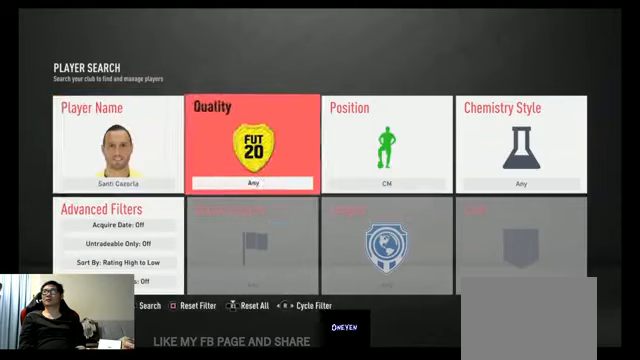
{"buttons": [], "left_stick": "center", "right_stick": "center", "events": [[33, "DPAD_RIGHT", "up"], [200, "X", "down"], [333, "X", "up"]]}
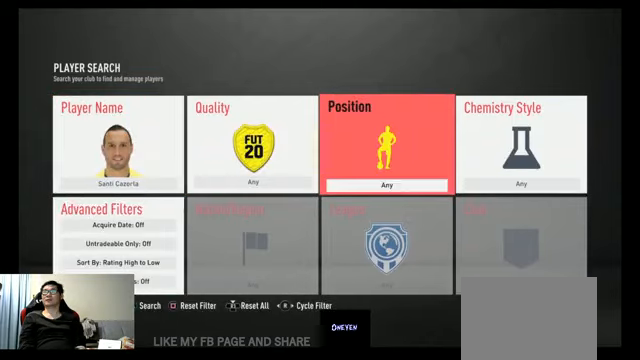
{"buttons": [], "left_stick": "center", "right_stick": "center", "events": [[33, "Y", "down"], [133, "Y", "up"]]}
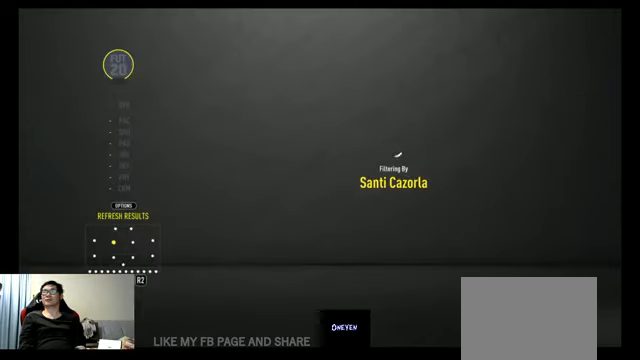
{"buttons": [], "left_stick": "center", "right_stick": "center", "events": []}
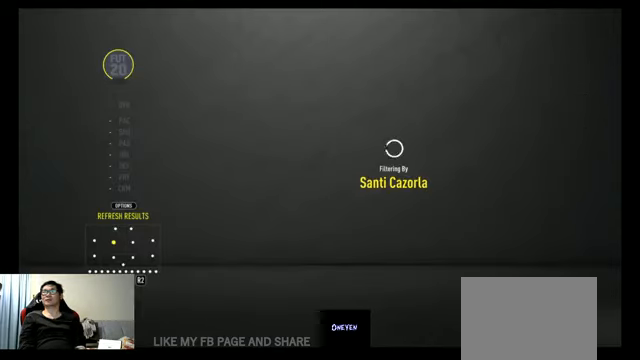
{"buttons": [], "left_stick": "center", "right_stick": "center", "events": []}
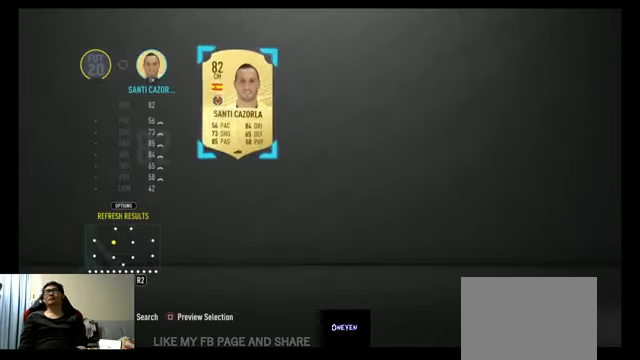
{"buttons": [], "left_stick": "center", "right_stick": "center", "events": [[266, "B", "down"], [433, "B", "up"]]}
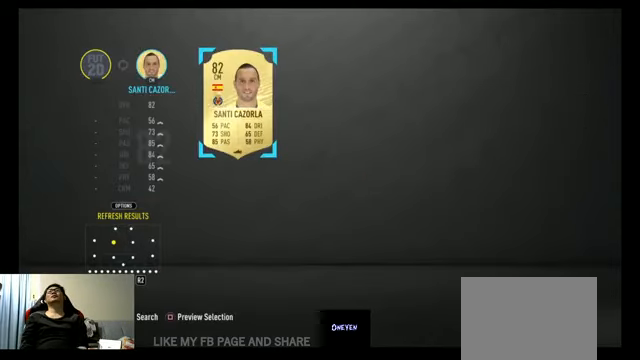
{"buttons": [], "left_stick": "center", "right_stick": "center", "events": []}
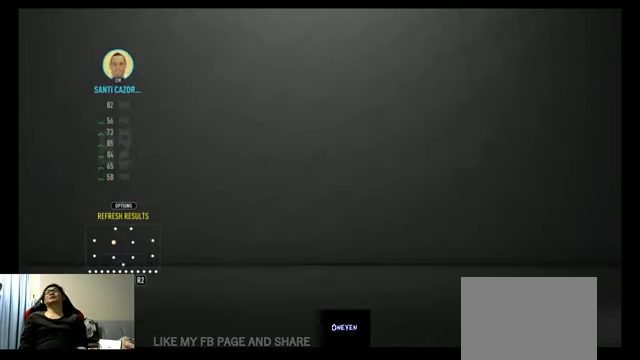
{"buttons": [], "left_stick": "center", "right_stick": "center", "events": []}
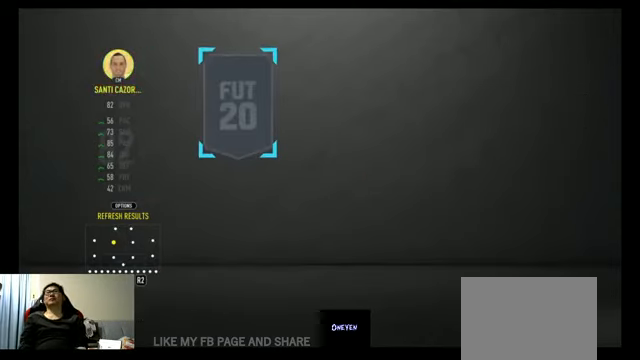
{"buttons": [], "left_stick": "center", "right_stick": "center", "events": []}
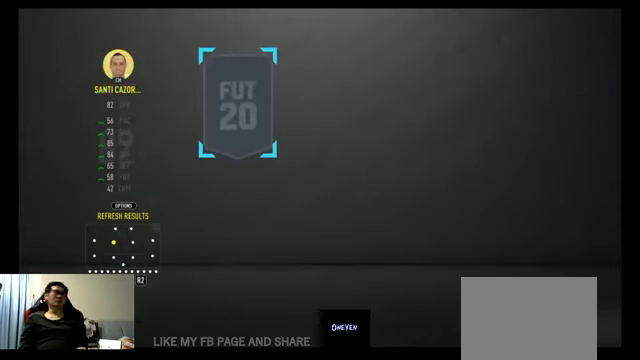
{"buttons": [], "left_stick": "center", "right_stick": "center", "events": [[33, "L2", "down"], [200, "L2", "up"]]}
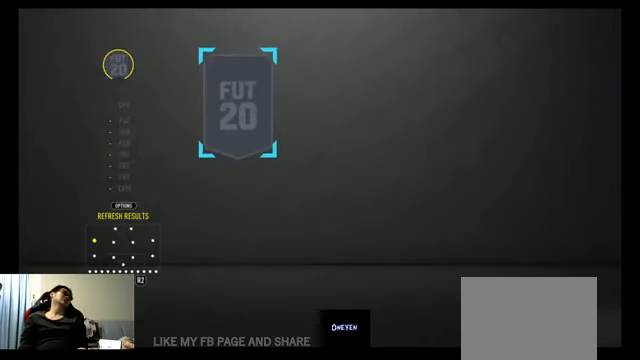
{"buttons": [], "left_stick": "center", "right_stick": "center", "events": []}
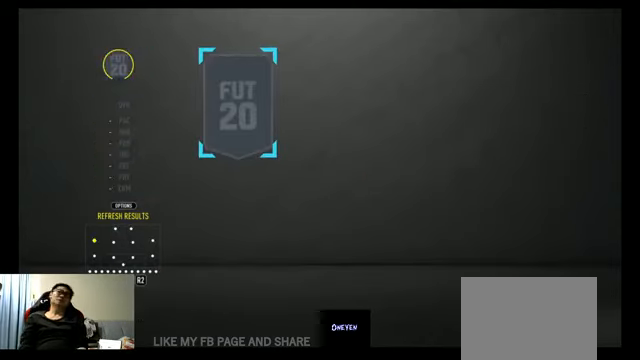
{"buttons": [], "left_stick": "center", "right_stick": "center", "events": [[33, "Y", "down"], [167, "Y", "up"]]}
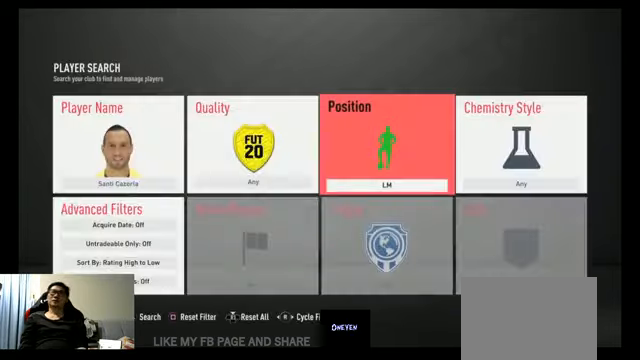
{"buttons": ["DPAD_LEFT"], "left_stick": "center", "right_stick": "center", "events": [[434, "DPAD_LEFT", "down"]]}
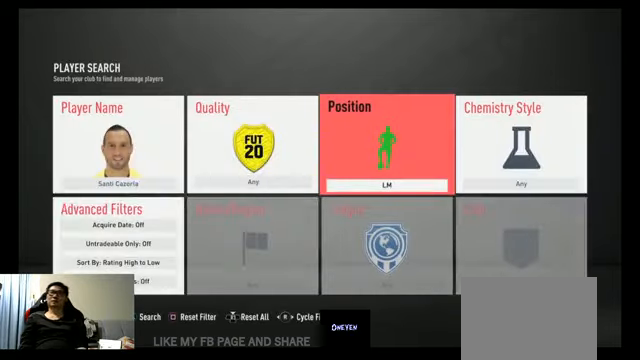
{"buttons": ["X"], "left_stick": "center", "right_stick": "center", "events": [[34, "DPAD_LEFT", "up"], [200, "DPAD_RIGHT", "down"], [334, "DPAD_RIGHT", "up"], [400, "X", "down"]]}
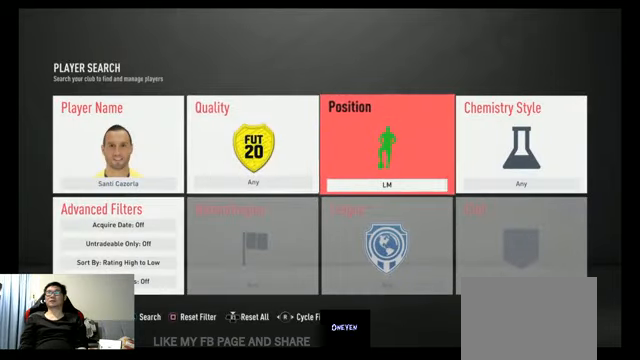
{"buttons": [], "left_stick": "center", "right_stick": "center", "events": [[67, "X", "up"], [167, "DPAD_LEFT", "down"], [234, "DPAD_LEFT", "up"], [367, "DPAD_LEFT", "down"], [434, "DPAD_LEFT", "up"]]}
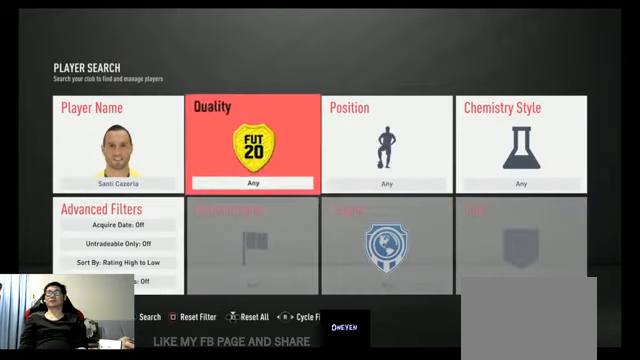
{"buttons": [], "left_stick": "center", "right_stick": "center", "events": []}
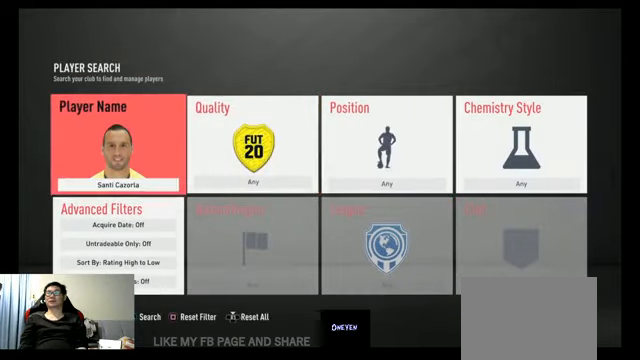
{"buttons": [], "left_stick": "center", "right_stick": "center", "events": [[67, "B", "down"], [167, "B", "up"]]}
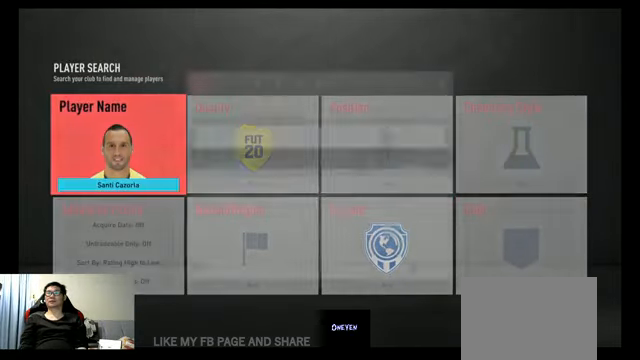
{"buttons": [], "left_stick": "center", "right_stick": "center", "events": [[400, "DPAD_LEFT", "down"], [500, "DPAD_LEFT", "up"]]}
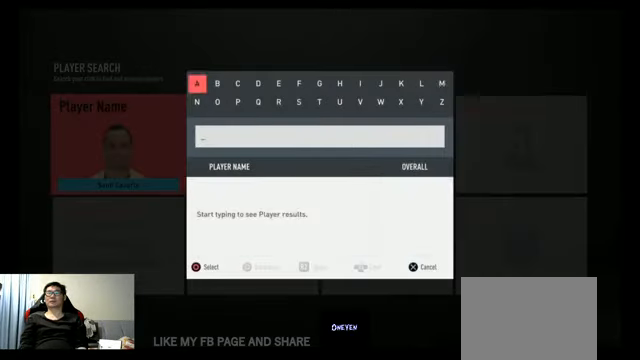
{"buttons": [], "left_stick": "center", "right_stick": "center", "events": [[167, "B", "down"], [267, "B", "up"], [400, "DPAD_RIGHT", "down"], [500, "DPAD_RIGHT", "up"]]}
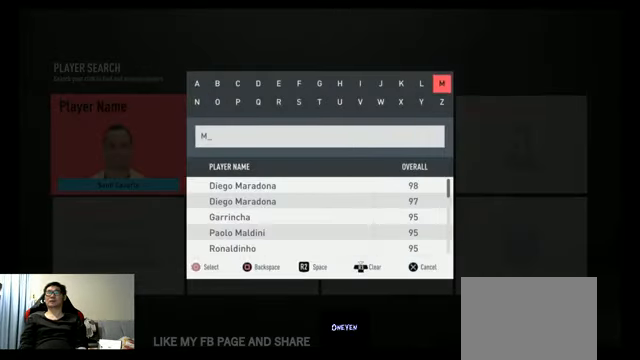
{"buttons": ["DPAD_RIGHT"], "left_stick": "center", "right_stick": "center", "events": [[200, "DPAD_DOWN", "down"], [300, "DPAD_DOWN", "up"], [467, "DPAD_RIGHT", "down"]]}
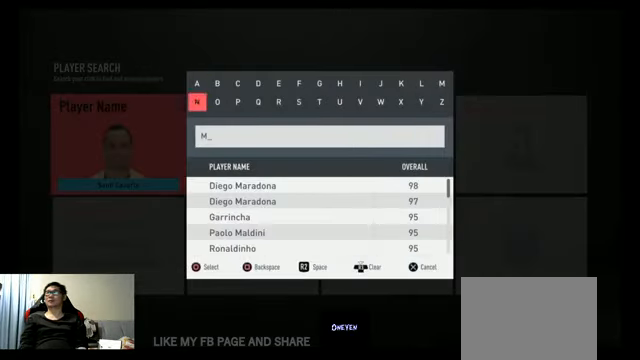
{"buttons": [], "left_stick": "center", "right_stick": "center", "events": [[34, "DPAD_RIGHT", "up"], [134, "B", "down"], [234, "B", "up"]]}